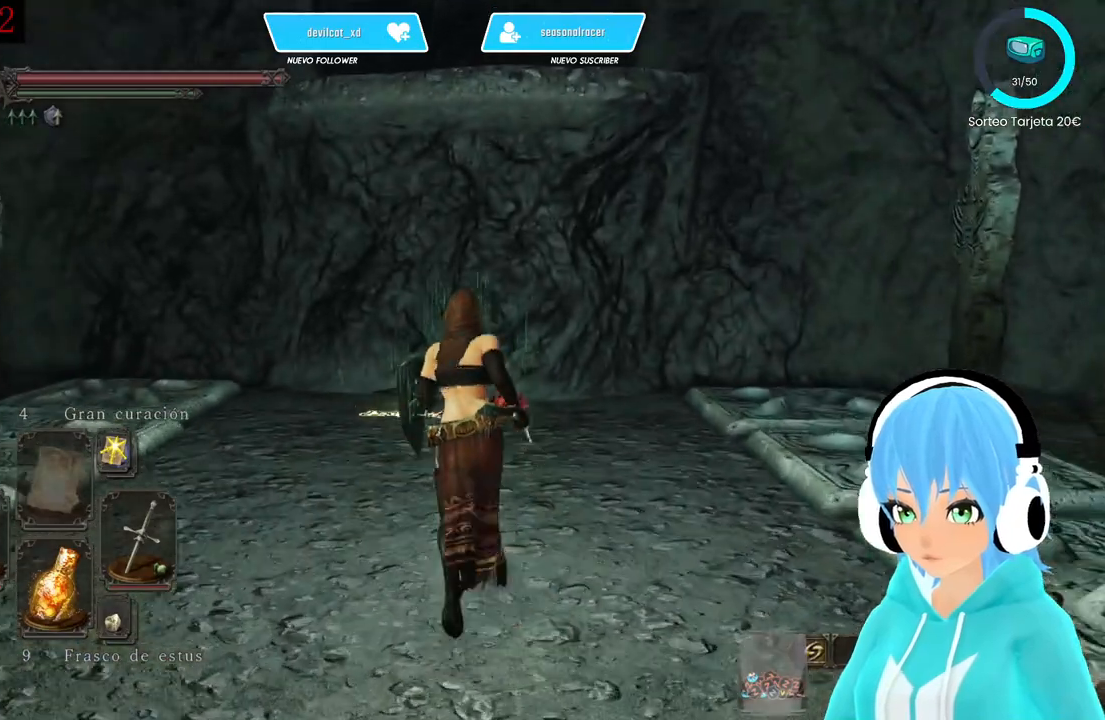
Gameplay with a controller (Xbox layout); each line is a JSON object with the inputs held at the frame after it. "events" lists button and stick changes between this image and that frame as [ms after this image, input, new state], when the widget could be followed in between.
{"buttons": [], "left_stick": "center", "right_stick": "center", "events": [[417, "left_stick", "center"]]}
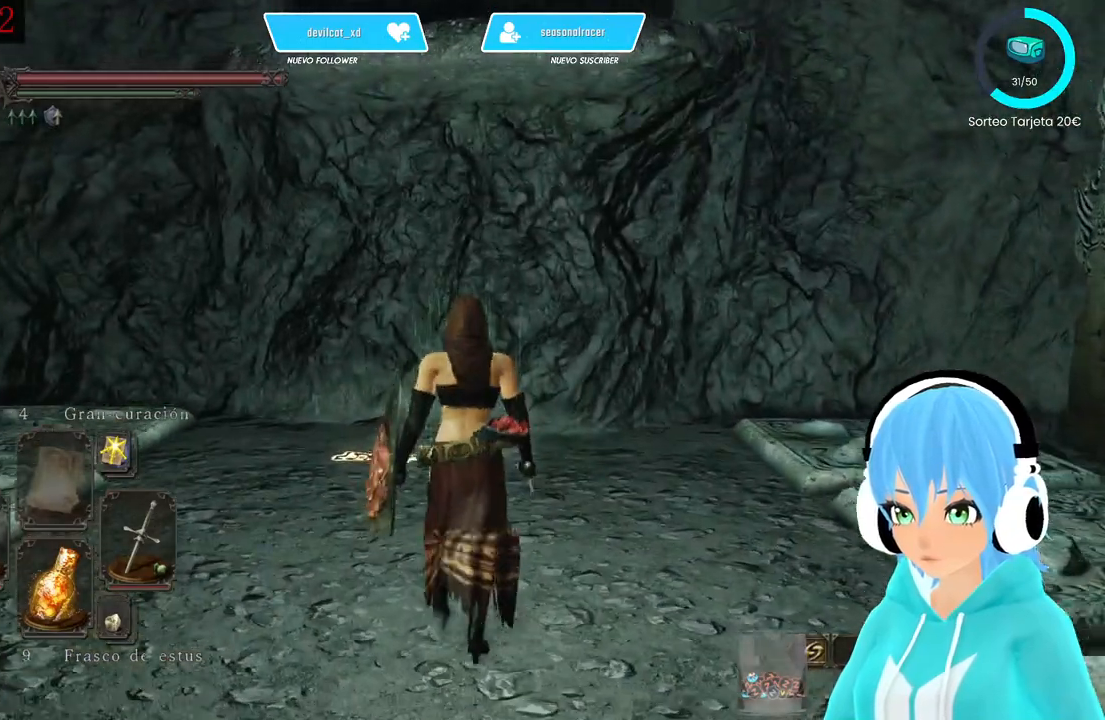
{"buttons": [], "left_stick": "center", "right_stick": "center", "events": [[83, "START", "down"], [167, "START", "up"]]}
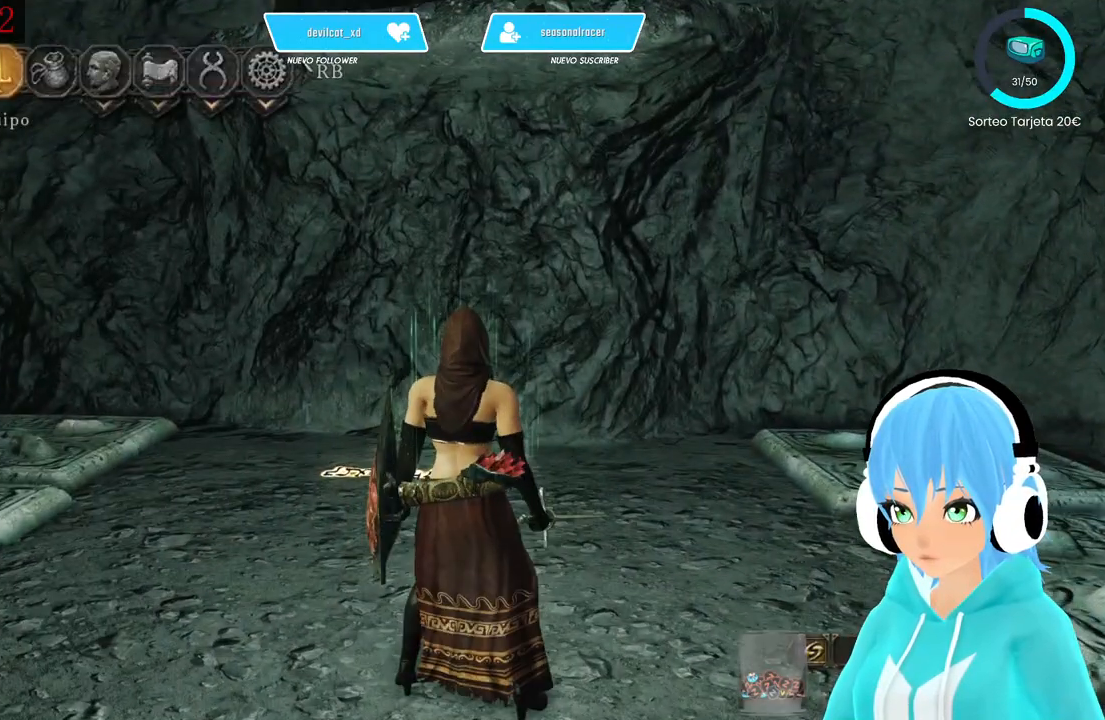
{"buttons": [], "left_stick": "center", "right_stick": "center", "events": [[250, "DPAD_RIGHT", "down"], [333, "DPAD_RIGHT", "up"]]}
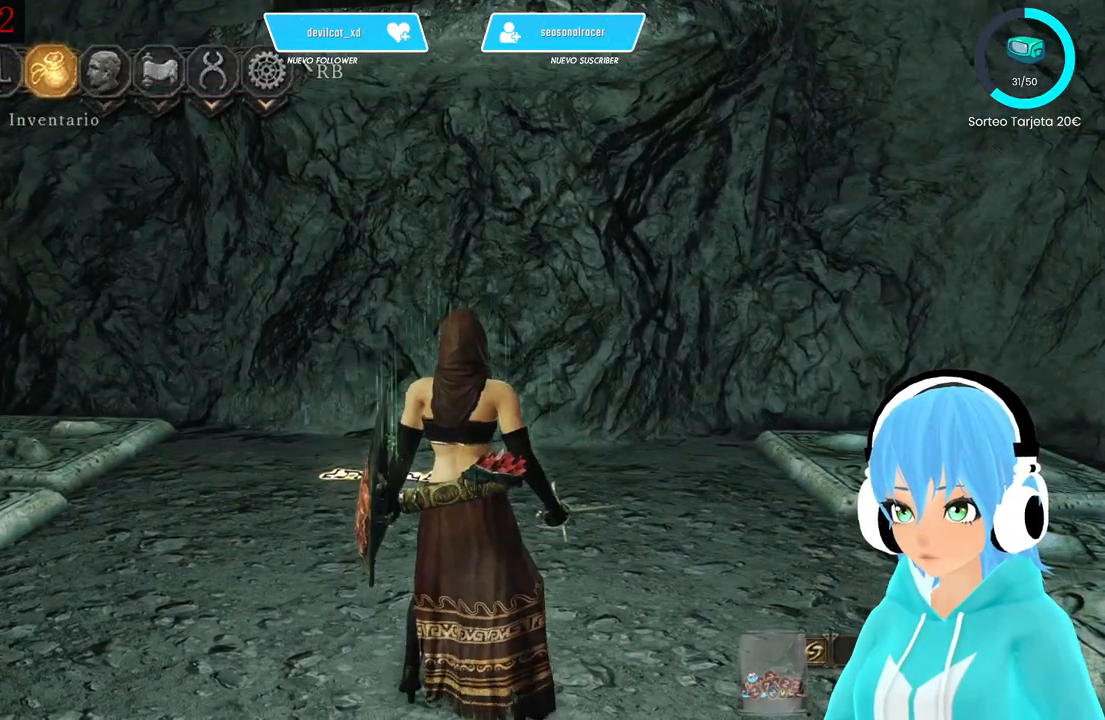
{"buttons": [], "left_stick": "center", "right_stick": "down-left", "events": [[500, "right_stick", "down-left"]]}
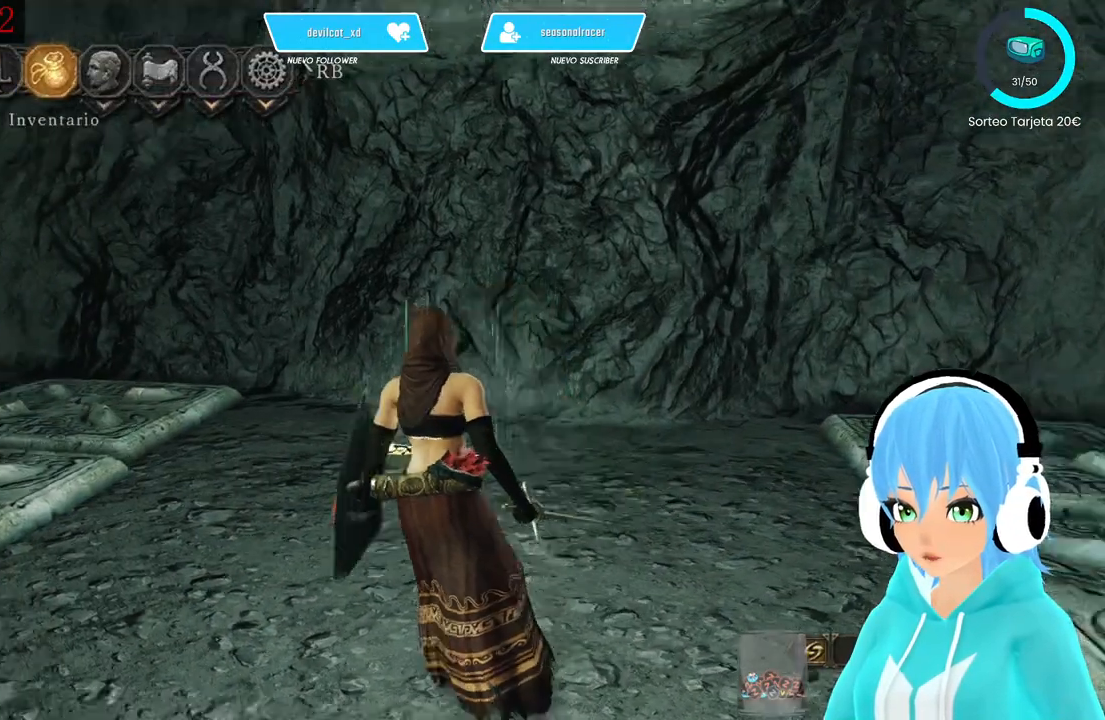
{"buttons": [], "left_stick": "center", "right_stick": "left", "events": [[500, "right_stick", "left"]]}
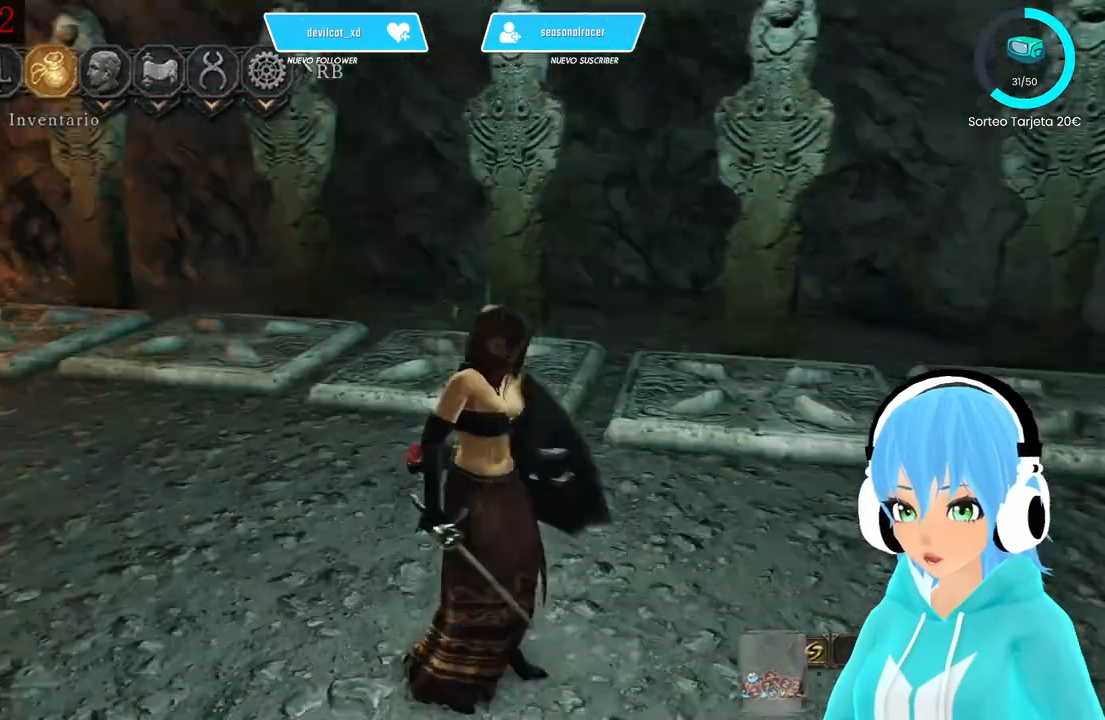
{"buttons": [], "left_stick": "up", "right_stick": "center", "events": [[333, "right_stick", "center"], [500, "left_stick", "up"]]}
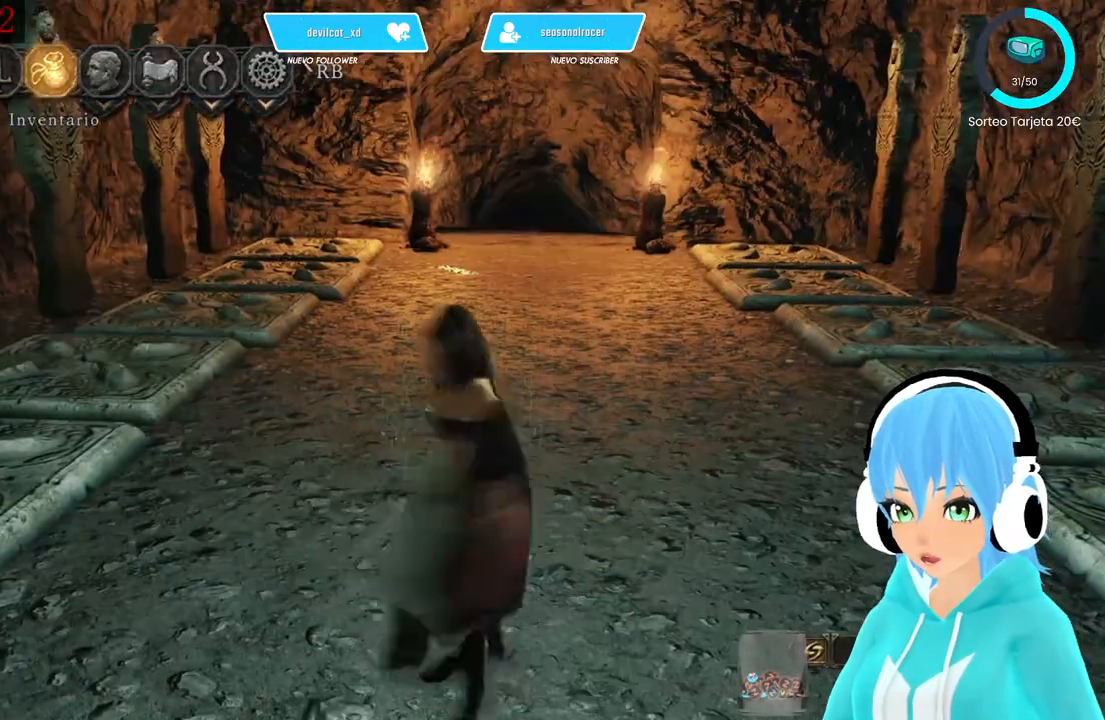
{"buttons": [], "left_stick": "up", "right_stick": "center", "events": [[333, "right_stick", "right"], [500, "right_stick", "center"]]}
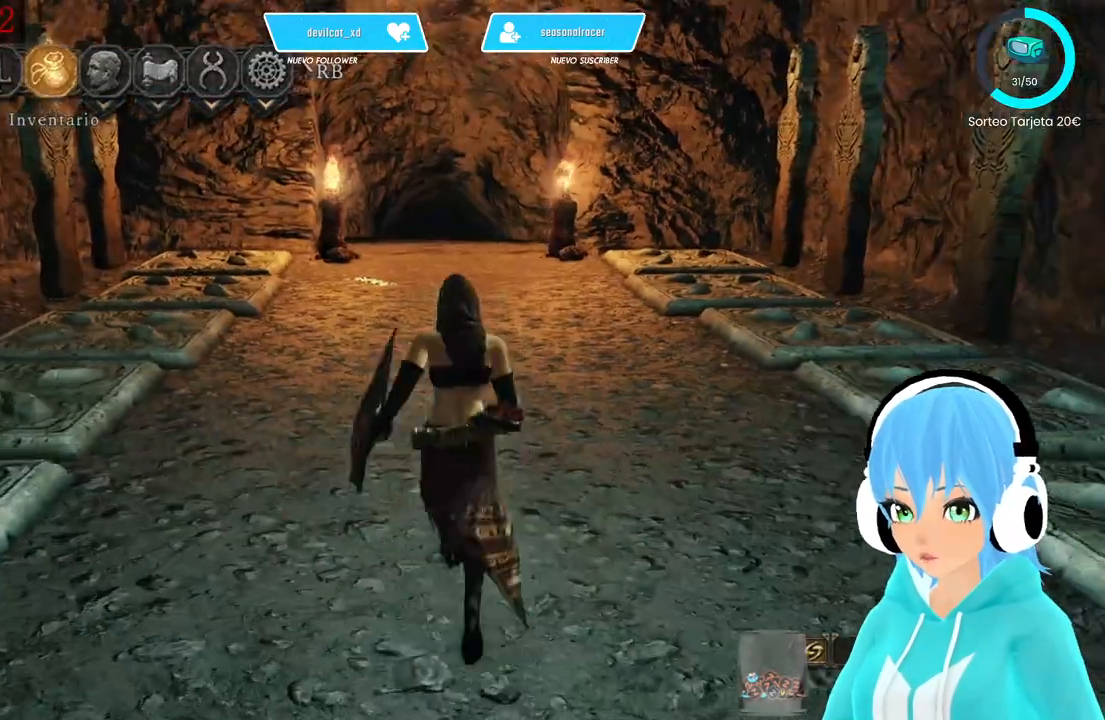
{"buttons": [], "left_stick": "up", "right_stick": "center", "events": [[167, "B", "down"], [250, "B", "up"]]}
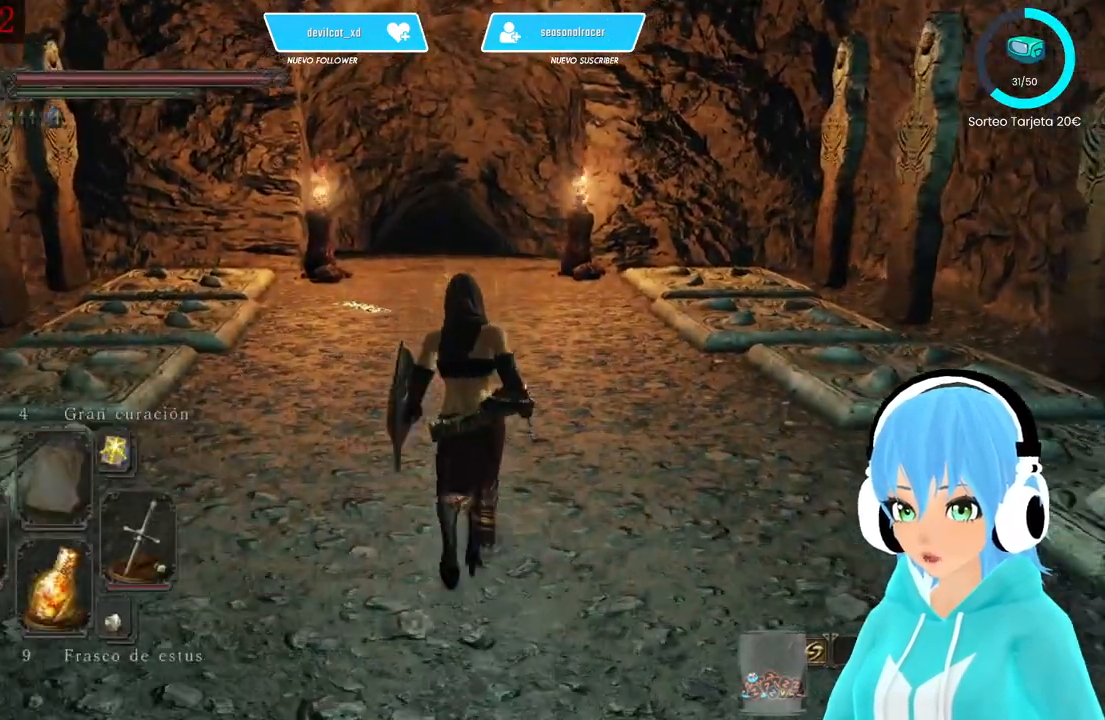
{"buttons": [], "left_stick": "up", "right_stick": "center", "events": []}
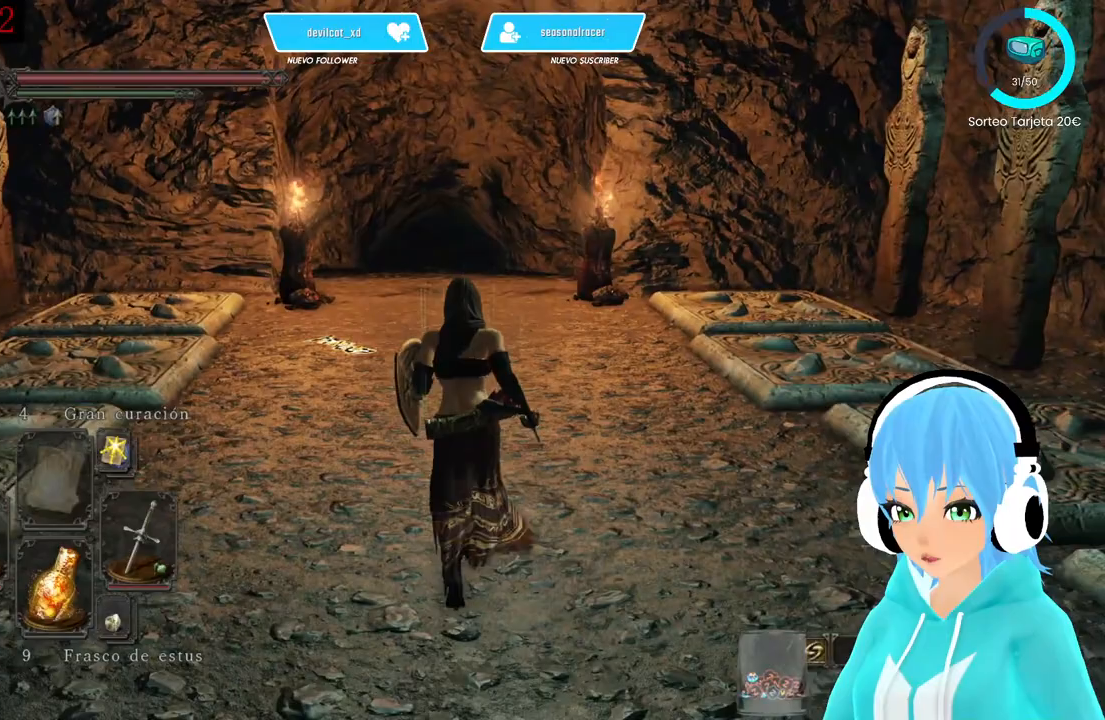
{"buttons": [], "left_stick": "up", "right_stick": "center", "events": []}
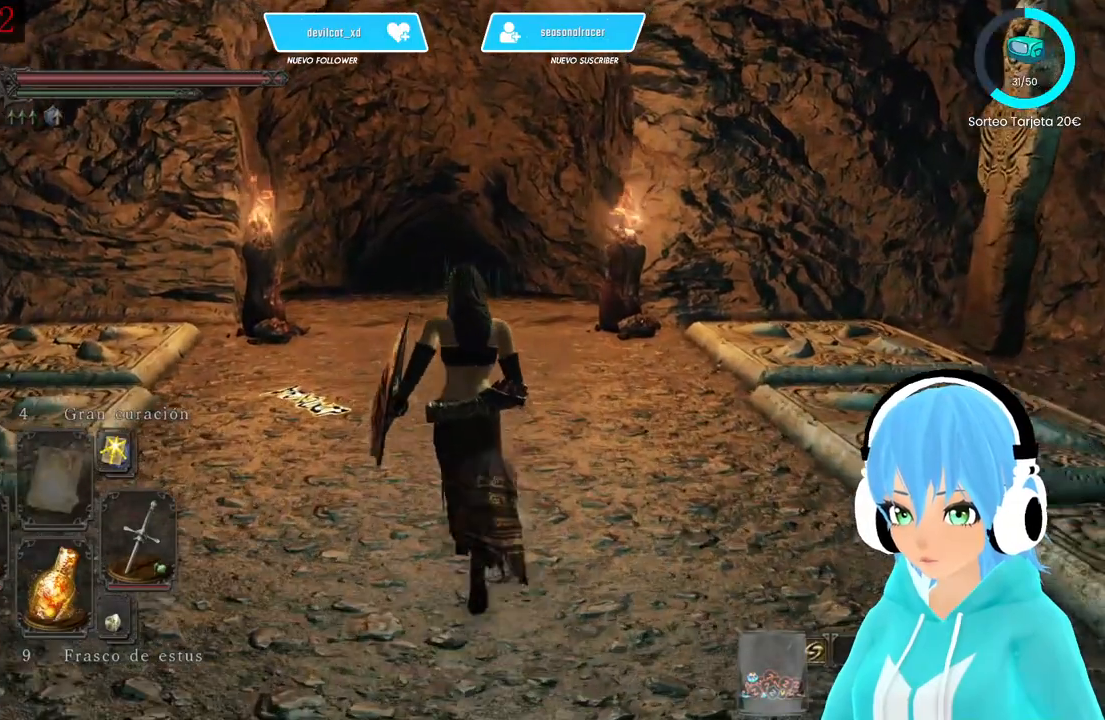
{"buttons": [], "left_stick": "up", "right_stick": "left", "events": [[83, "right_stick", "left"]]}
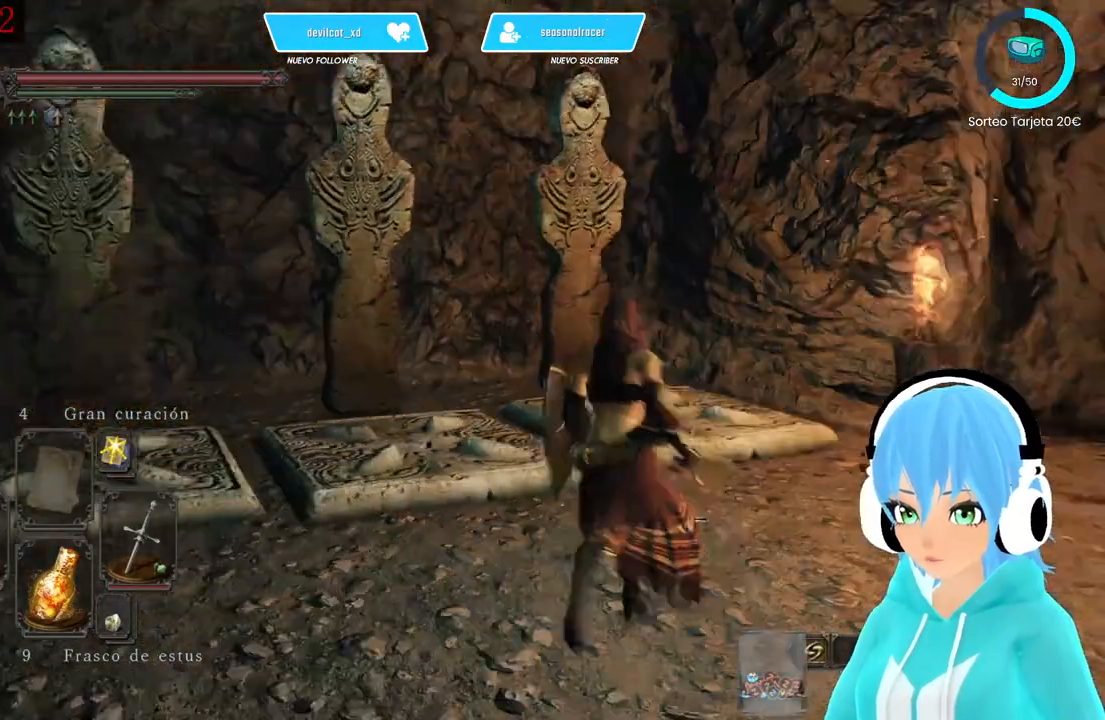
{"buttons": [], "left_stick": "up-left", "right_stick": "left", "events": [[83, "left_stick", "center"], [500, "left_stick", "up-left"]]}
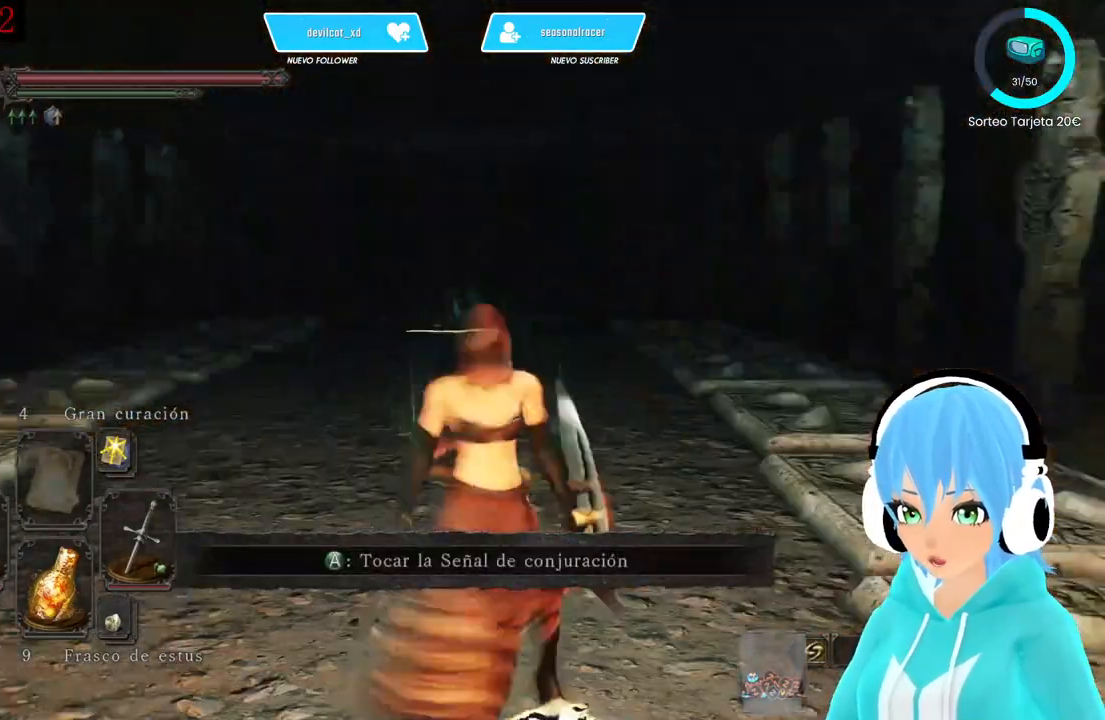
{"buttons": [], "left_stick": "up", "right_stick": "center", "events": [[83, "right_stick", "center"], [500, "left_stick", "up"]]}
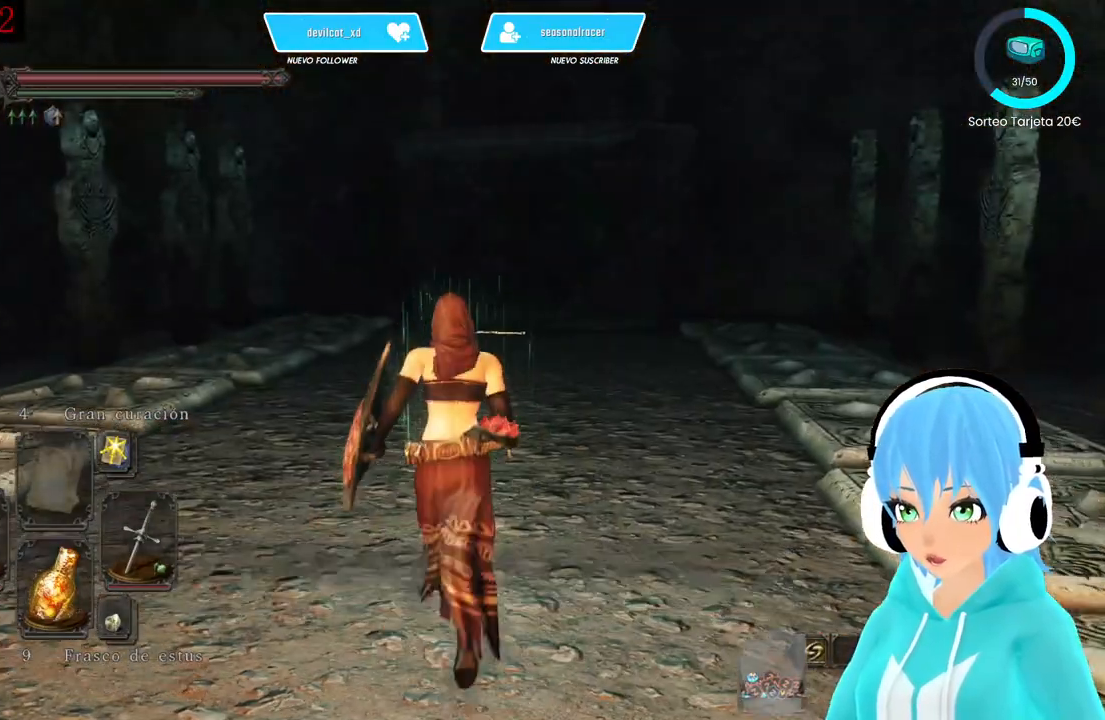
{"buttons": [], "left_stick": "up", "right_stick": "center", "events": []}
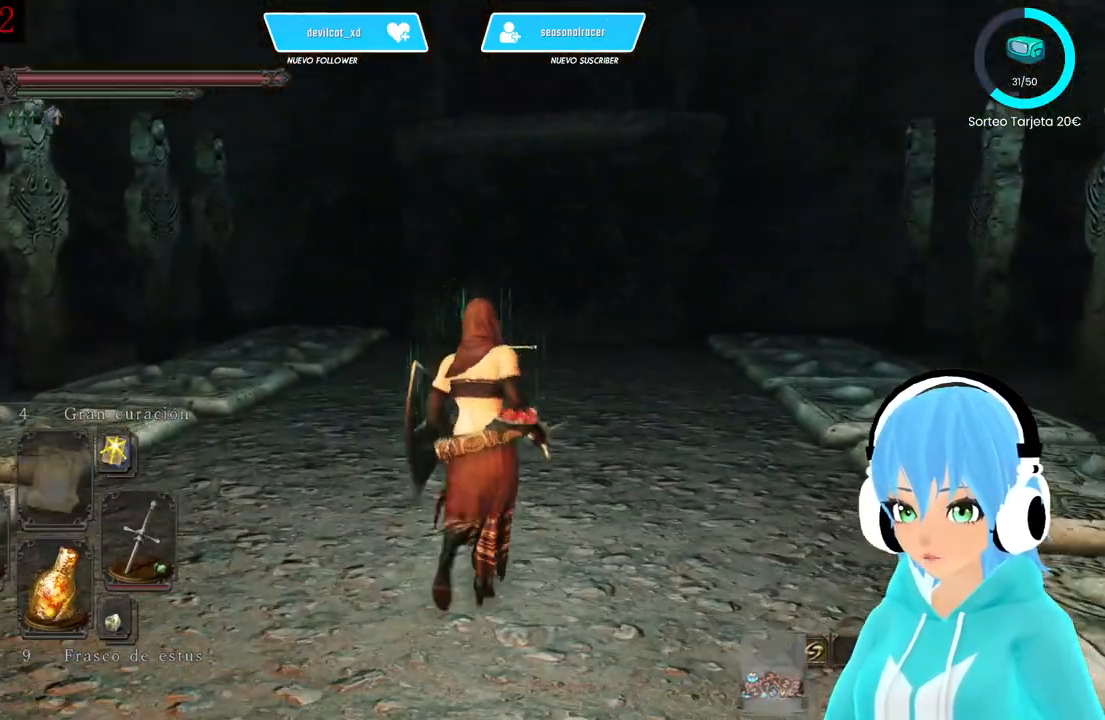
{"buttons": [], "left_stick": "up", "right_stick": "center", "events": []}
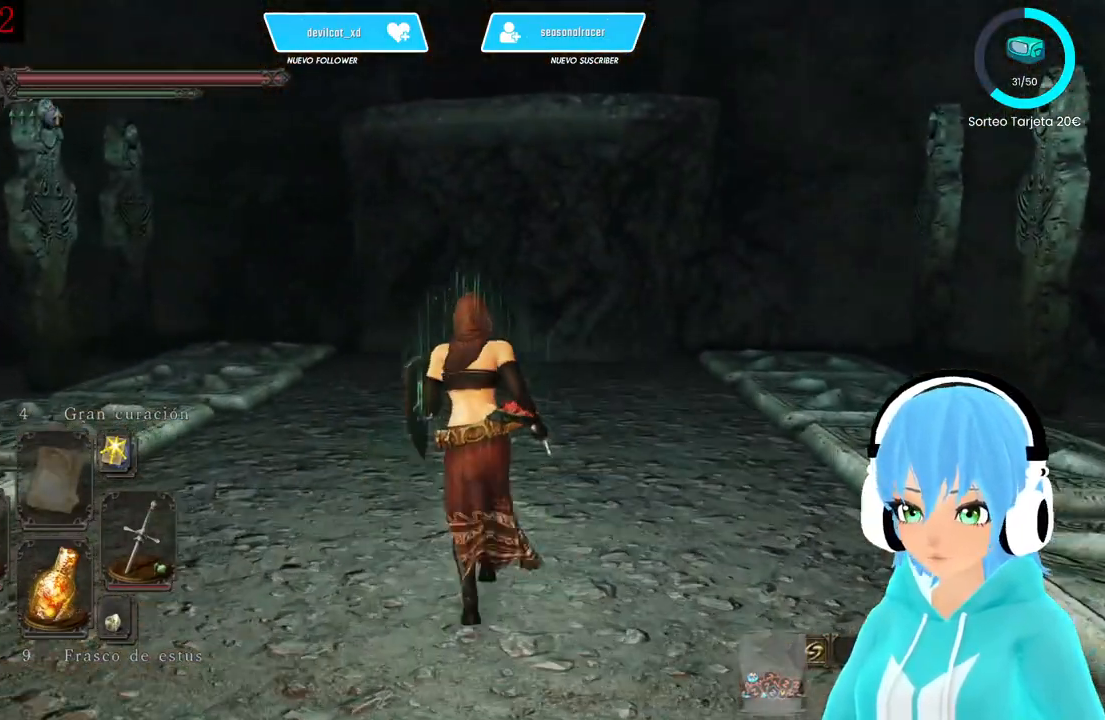
{"buttons": [], "left_stick": "center", "right_stick": "center", "events": [[500, "left_stick", "center"]]}
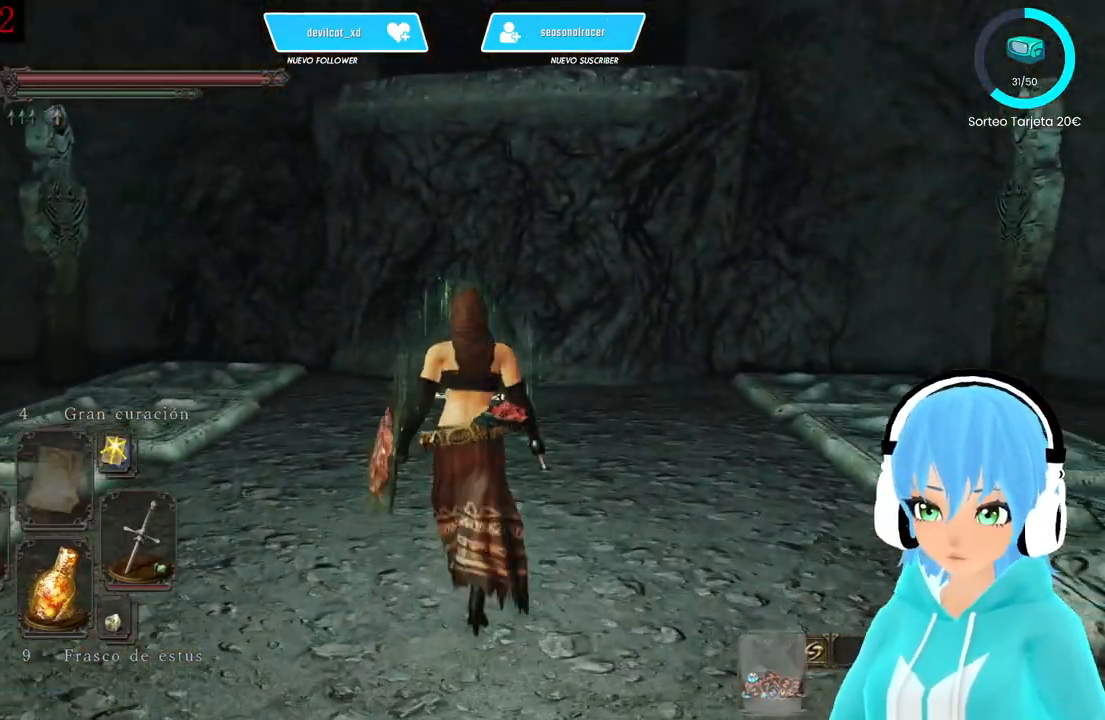
{"buttons": [], "left_stick": "center", "right_stick": "center", "events": []}
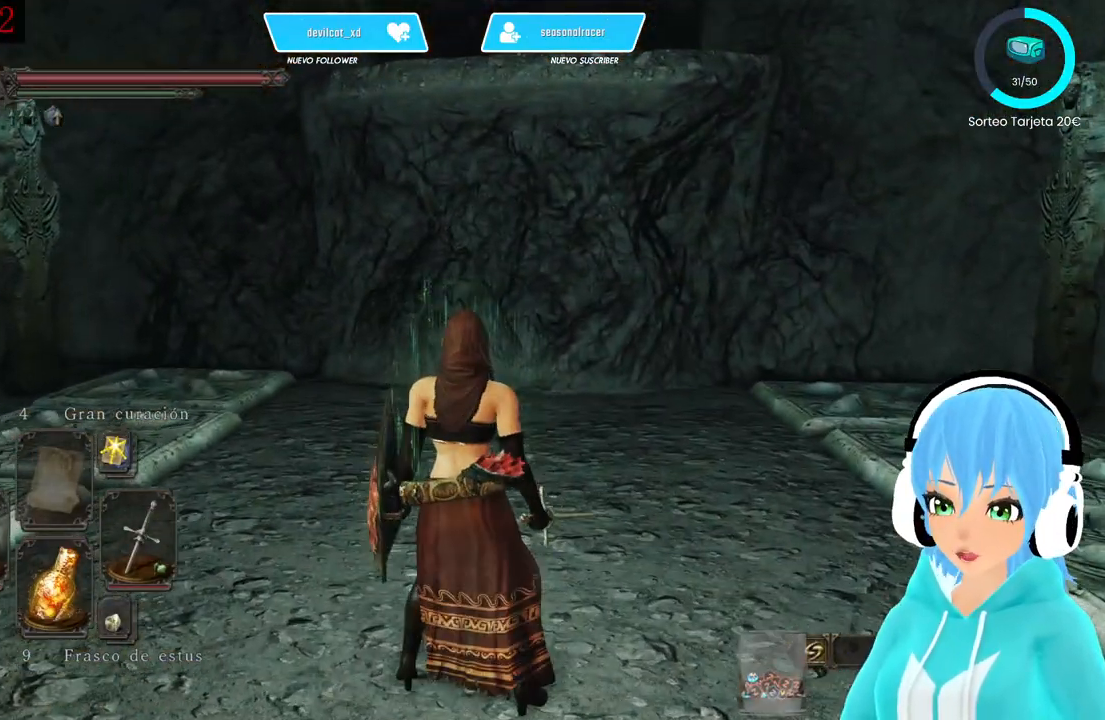
{"buttons": [], "left_stick": "center", "right_stick": "center", "events": []}
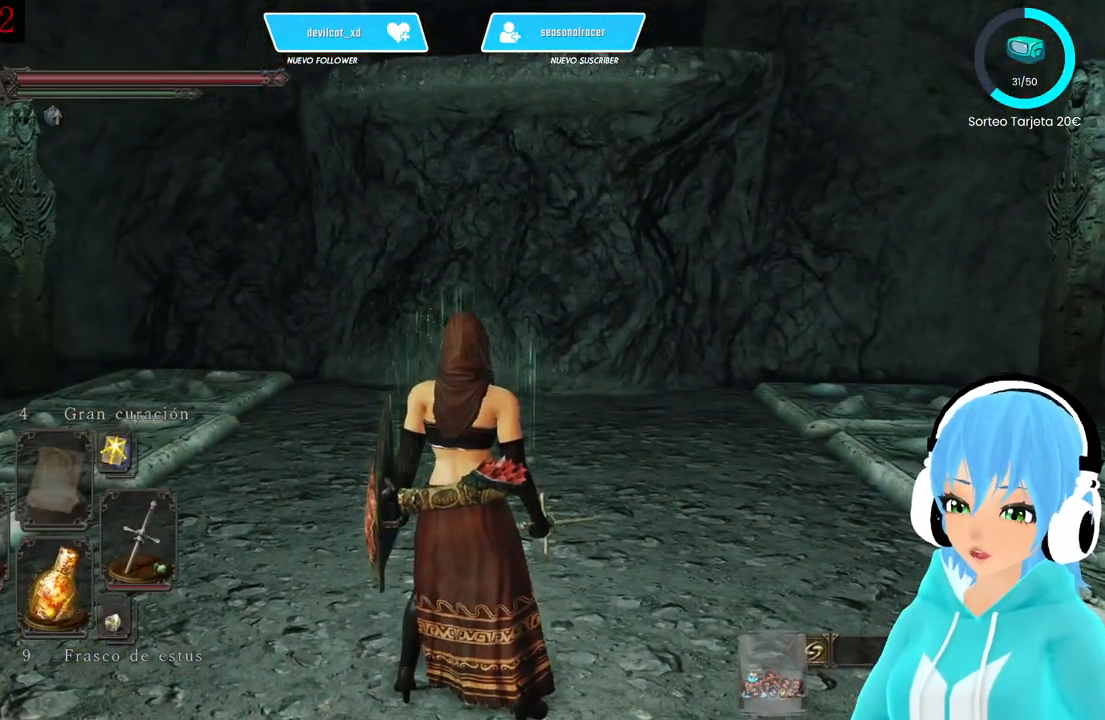
{"buttons": [], "left_stick": "center", "right_stick": "center", "events": []}
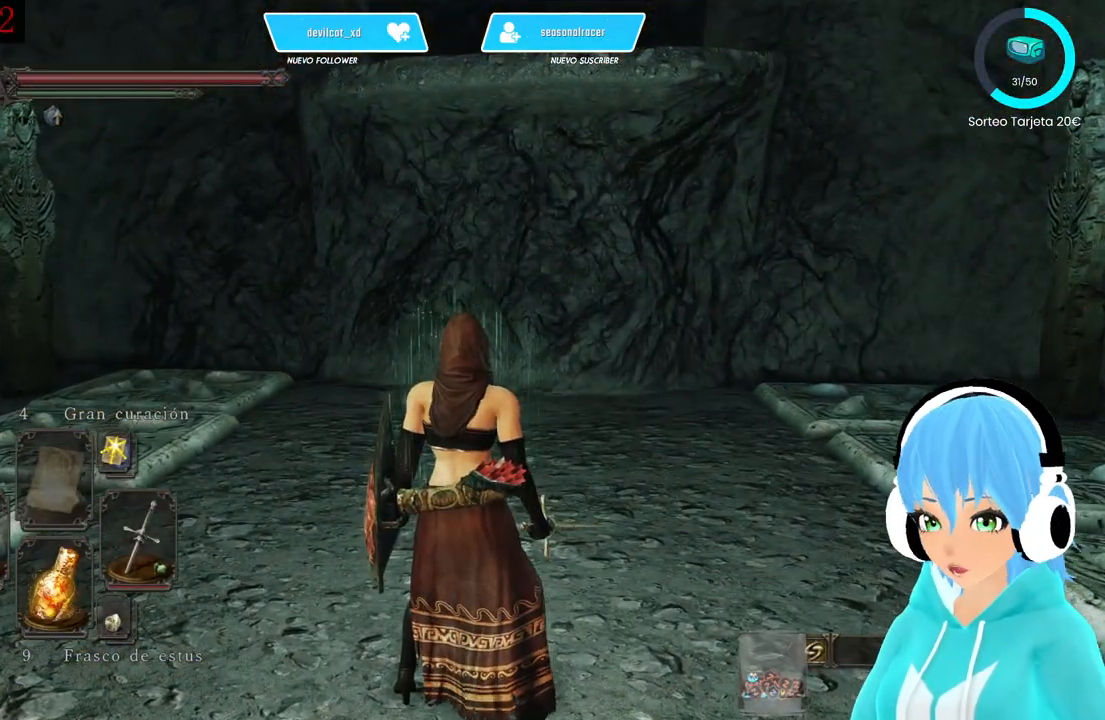
{"buttons": [], "left_stick": "center", "right_stick": "center", "events": []}
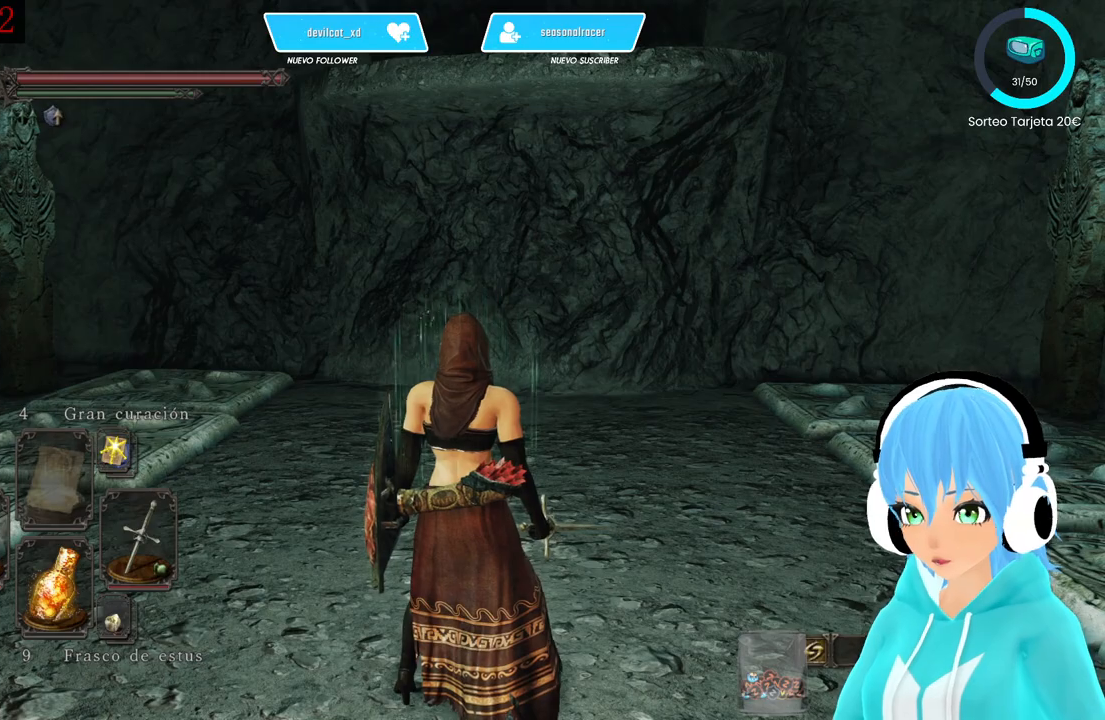
{"buttons": [], "left_stick": "center", "right_stick": "center", "events": []}
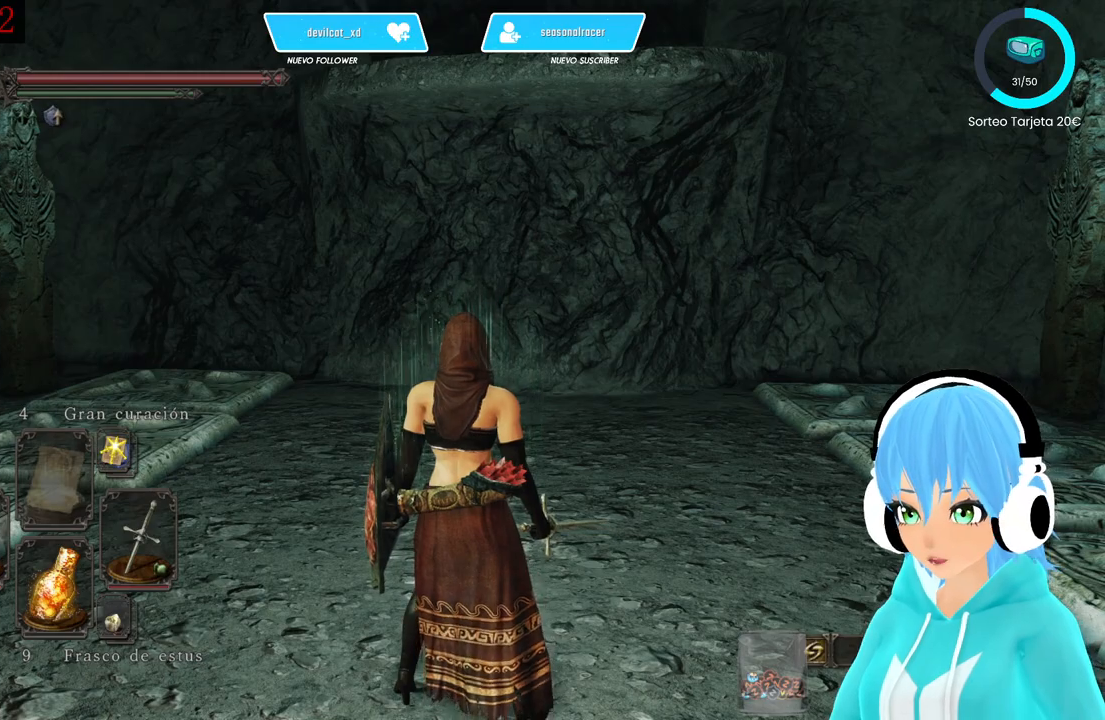
{"buttons": [], "left_stick": "center", "right_stick": "center", "events": [[333, "right_stick", "right"], [417, "right_stick", "center"]]}
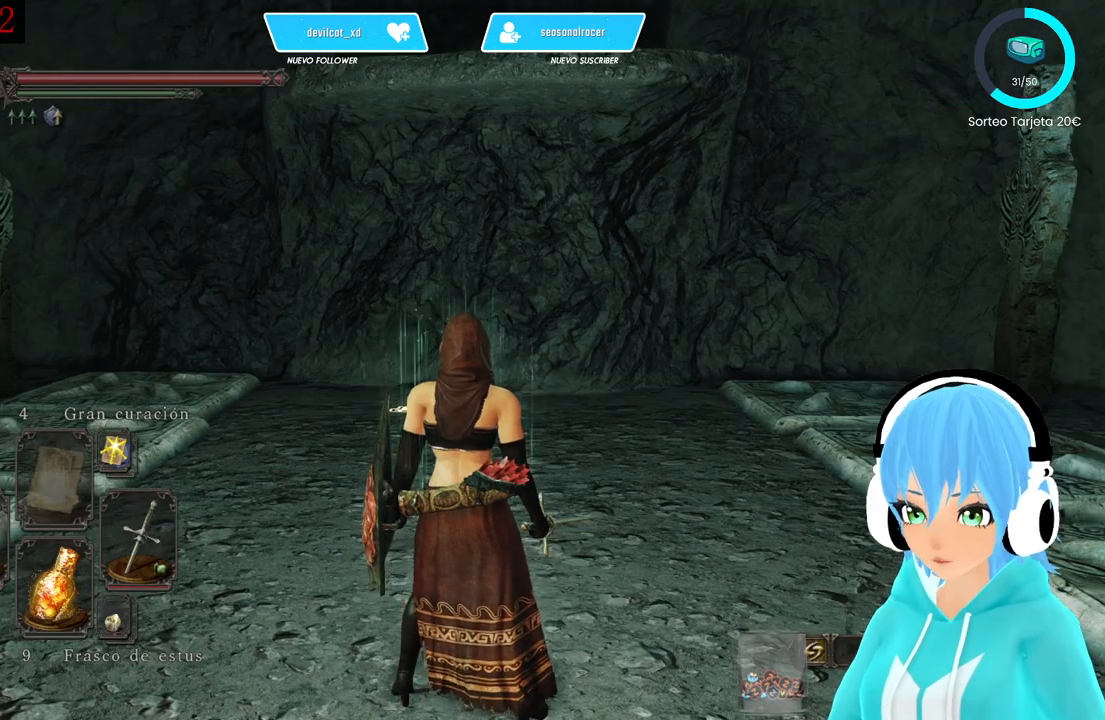
{"buttons": [], "left_stick": "center", "right_stick": "center", "events": []}
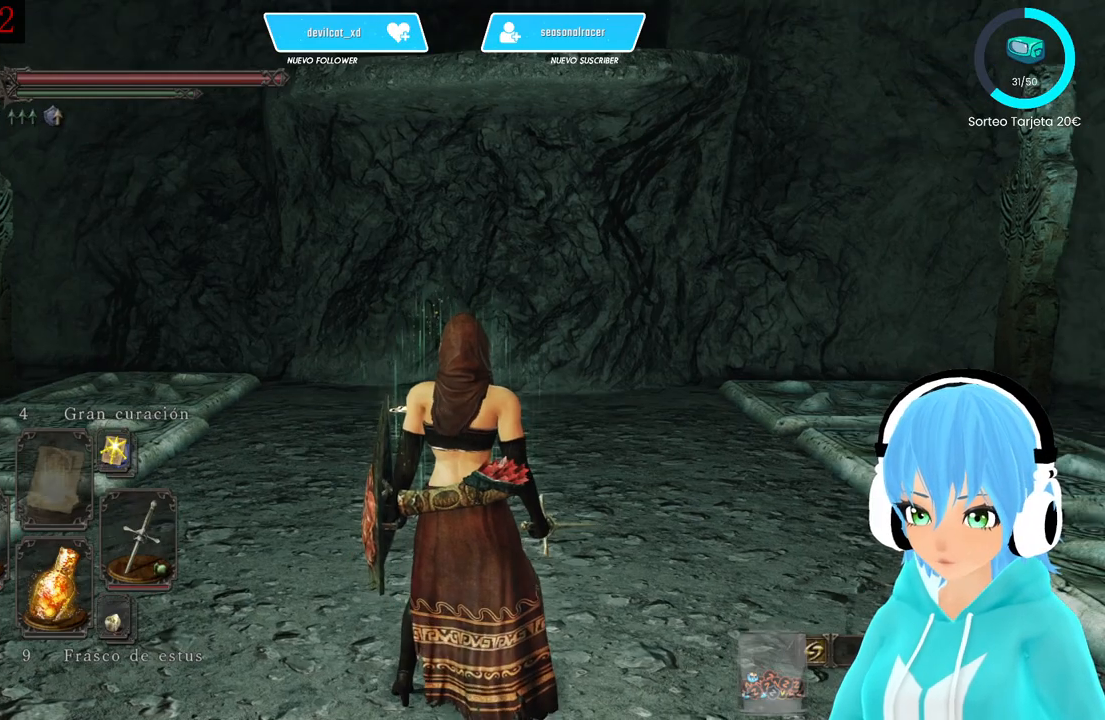
{"buttons": [], "left_stick": "center", "right_stick": "center", "events": []}
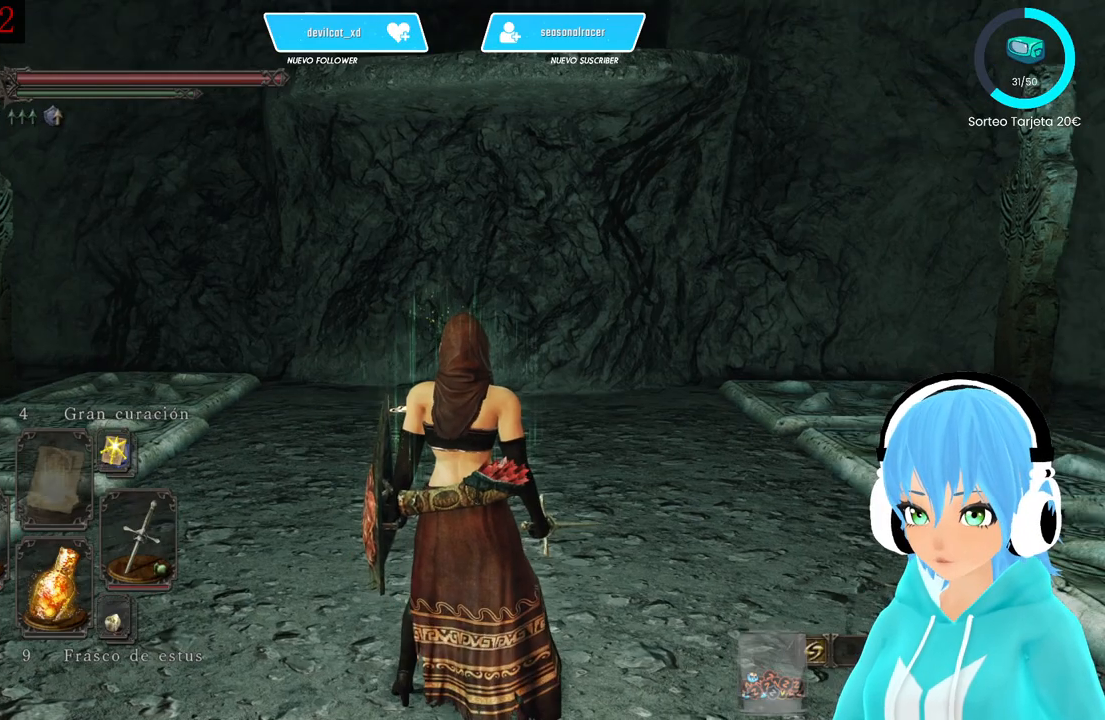
{"buttons": [], "left_stick": "center", "right_stick": "right", "events": [[417, "right_stick", "right"]]}
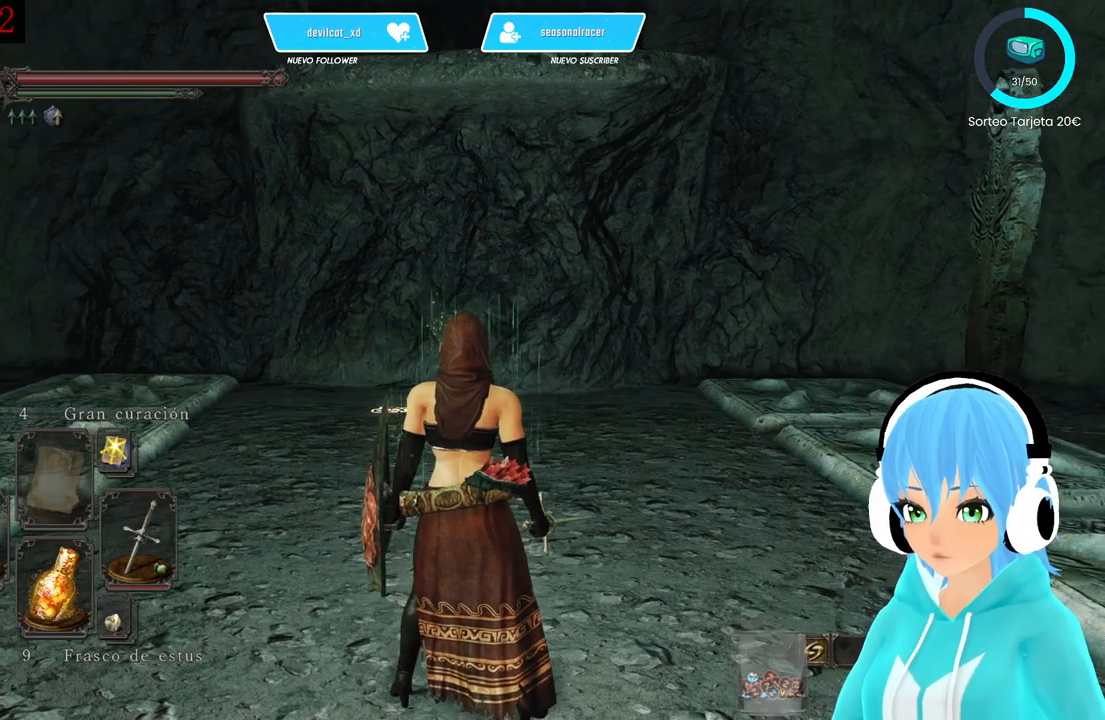
{"buttons": [], "left_stick": "center", "right_stick": "right", "events": [[83, "right_stick", "center"], [167, "right_stick", "right"]]}
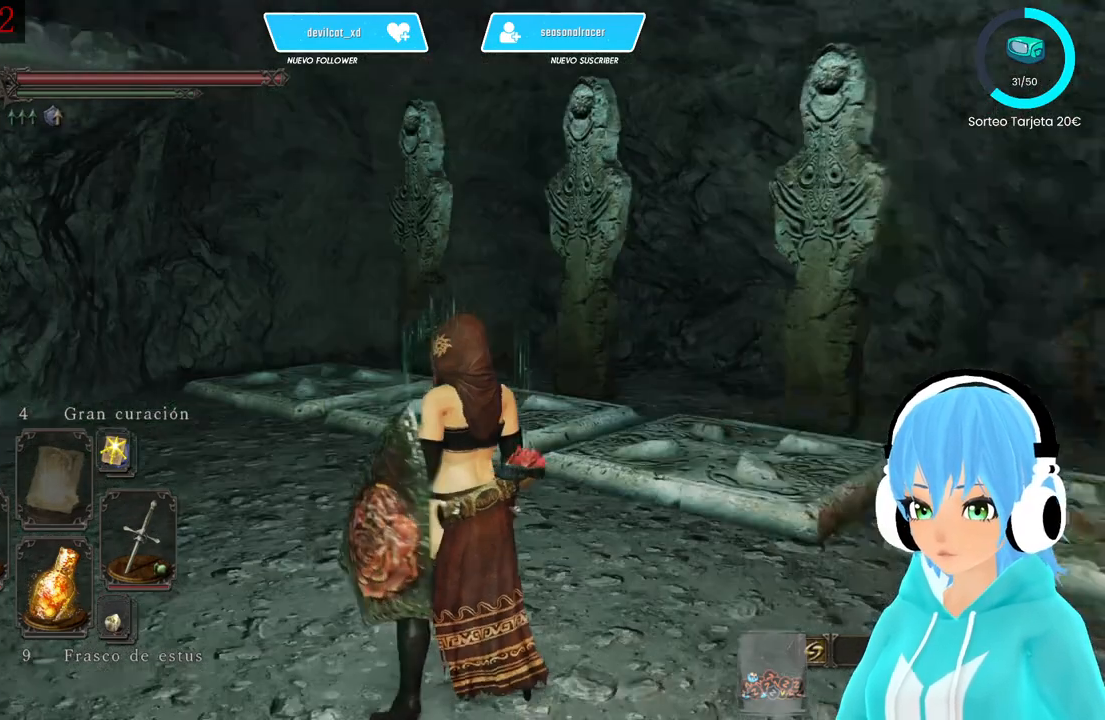
{"buttons": [], "left_stick": "center", "right_stick": "center", "events": [[417, "right_stick", "center"]]}
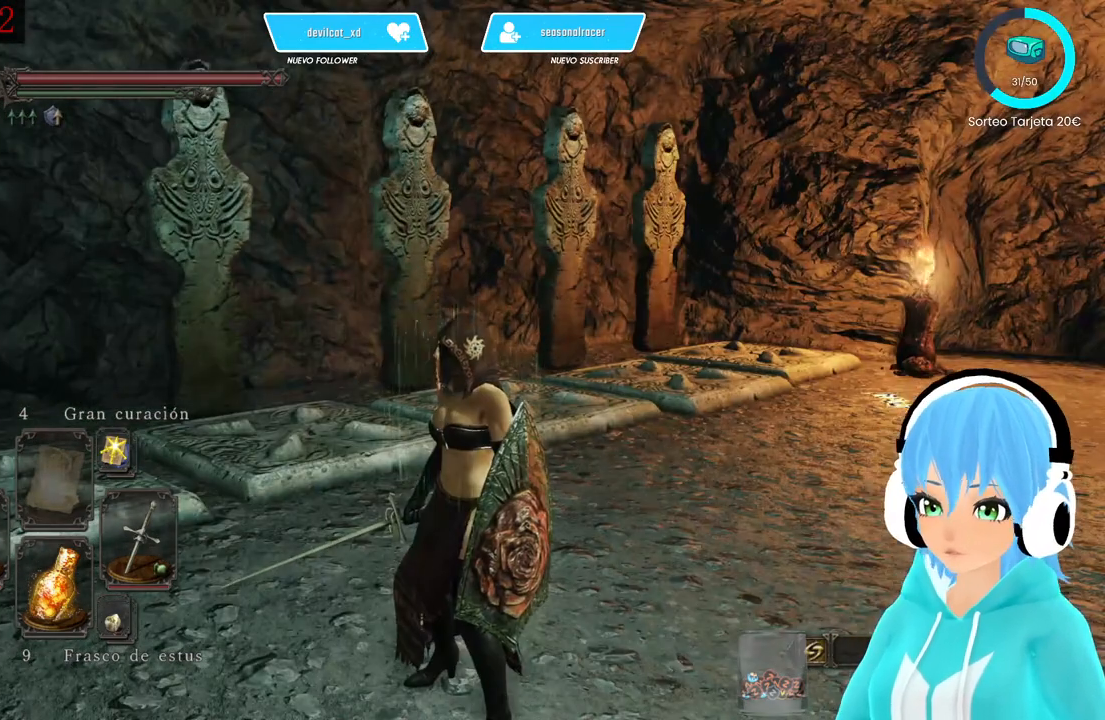
{"buttons": [], "left_stick": "center", "right_stick": "right", "events": [[500, "right_stick", "right"]]}